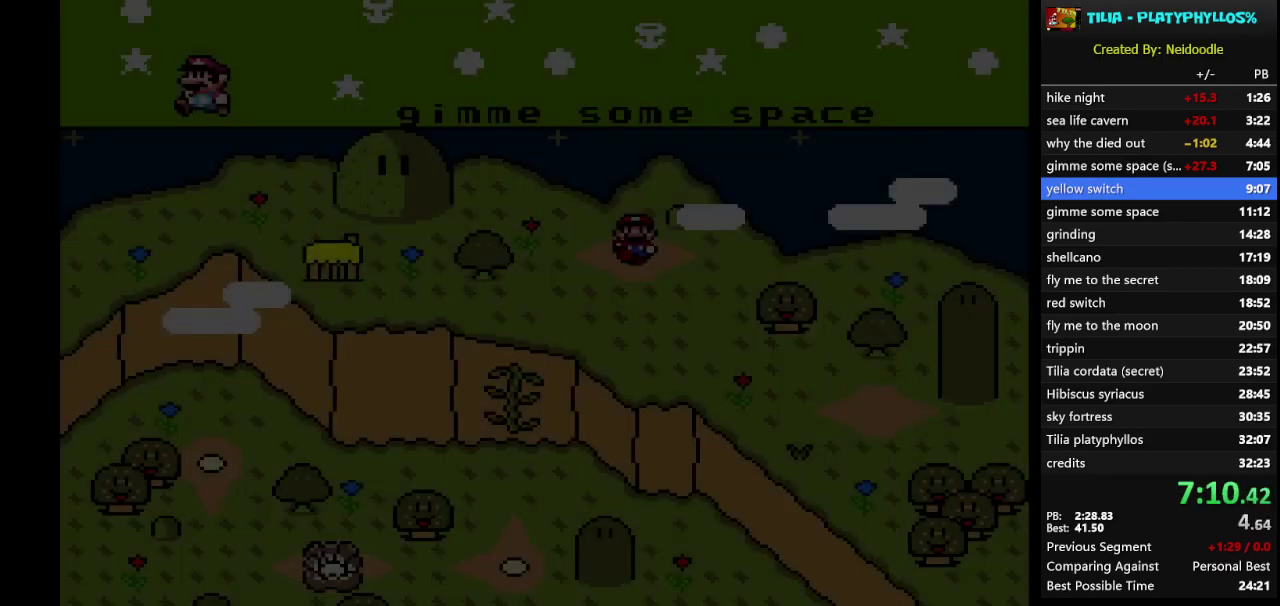
Gameplay with a controller (Nintendo layout); each line is a JSON object with the inputs held at the frame after it (dt_ms = milliseconds from this image to that frame). "events" lists button and stick changes between this image and that frame as [ms after this image, input, new state], when the widget could be followed in between. Not read: L3 R3.
{"dt_ms": 500, "buttons": [], "events": []}
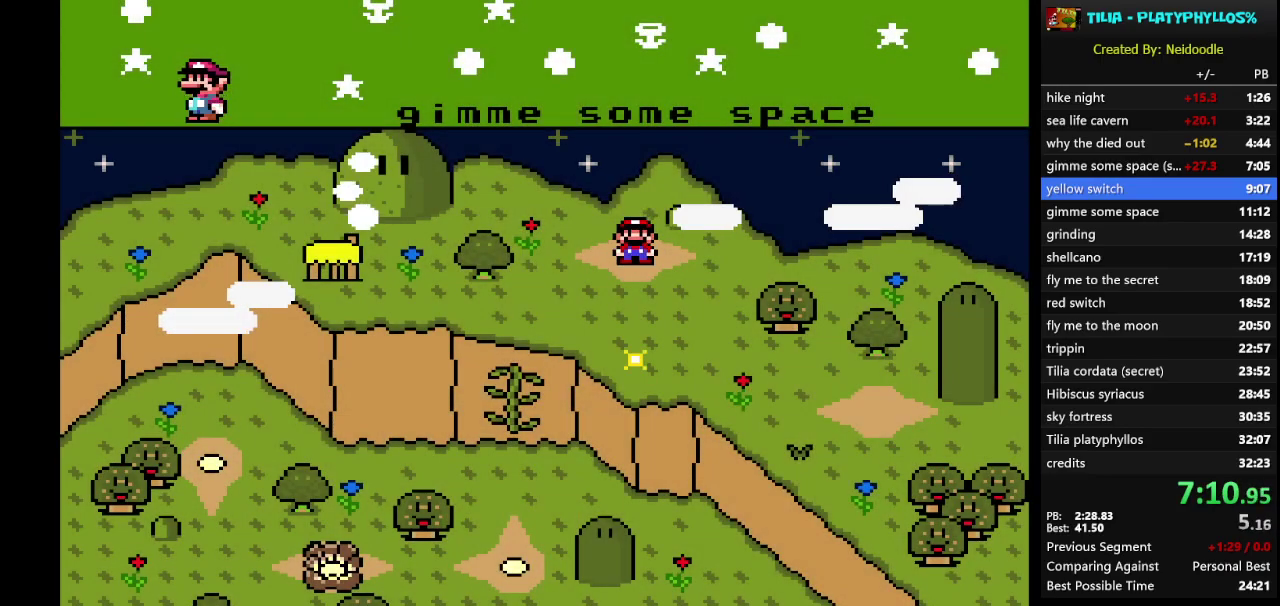
{"dt_ms": 500, "buttons": [], "events": []}
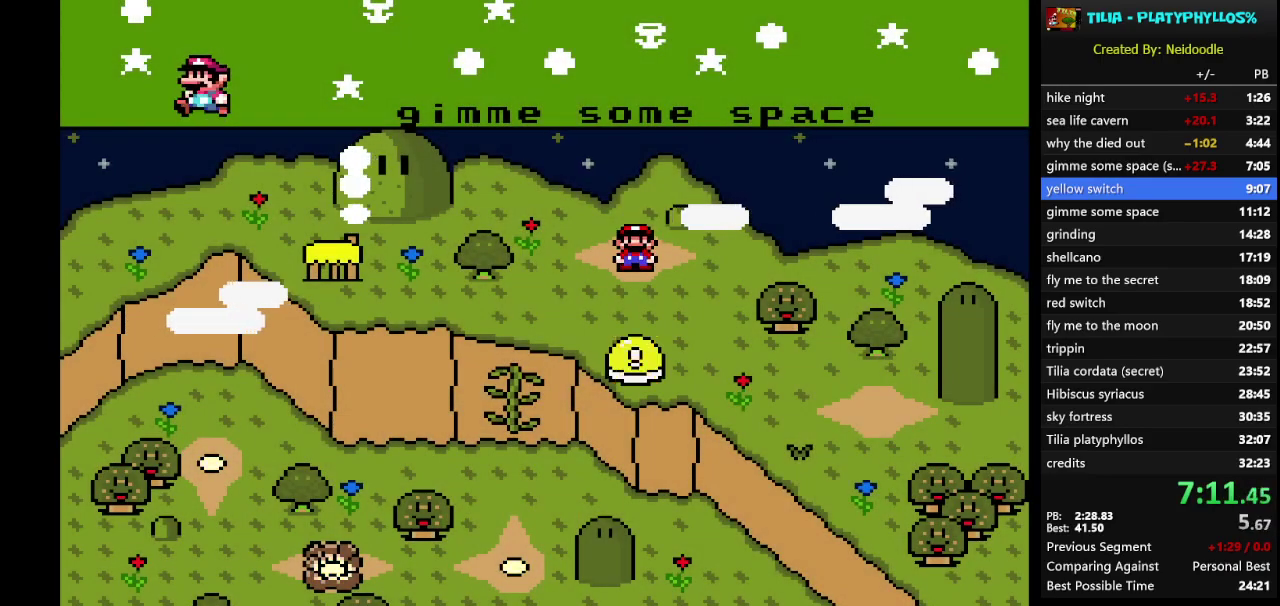
{"dt_ms": 1000, "buttons": ["A"], "events": [[767, "A", "down"], [900, "A", "up"], [967, "A", "down"]]}
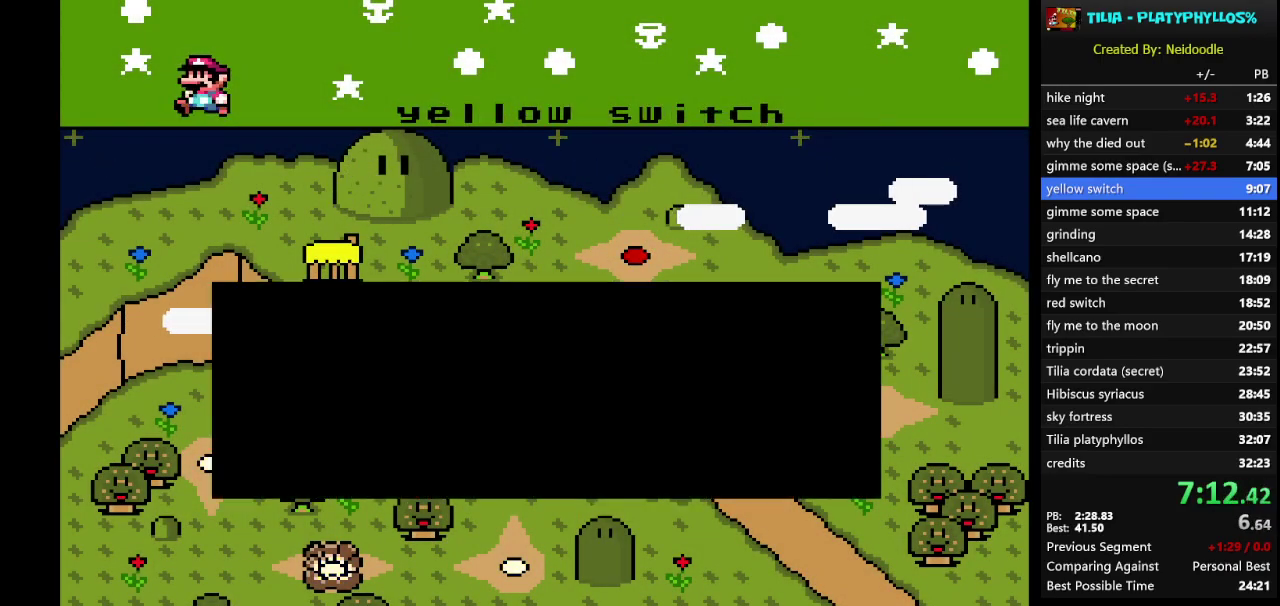
{"dt_ms": 500, "buttons": [], "events": [[117, "A", "up"], [167, "A", "down"], [267, "A", "up"], [333, "A", "down"], [450, "A", "up"]]}
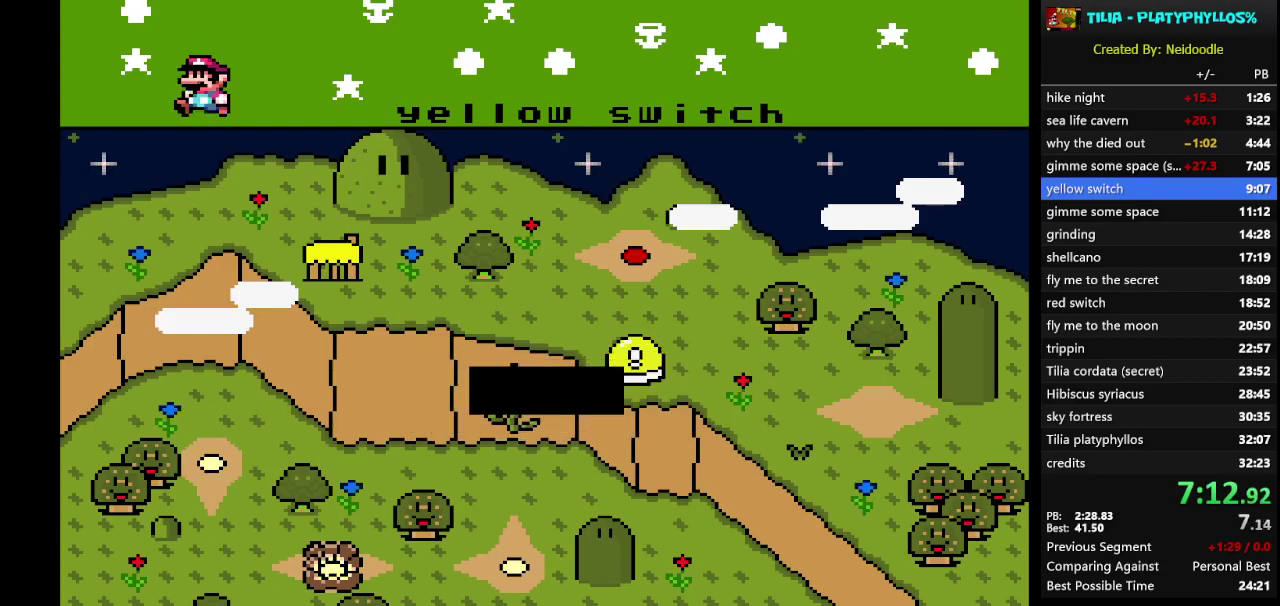
{"dt_ms": 500, "buttons": ["A"], "events": [[67, "A", "down"], [150, "A", "up"], [267, "A", "down"], [400, "A", "up"], [450, "A", "down"]]}
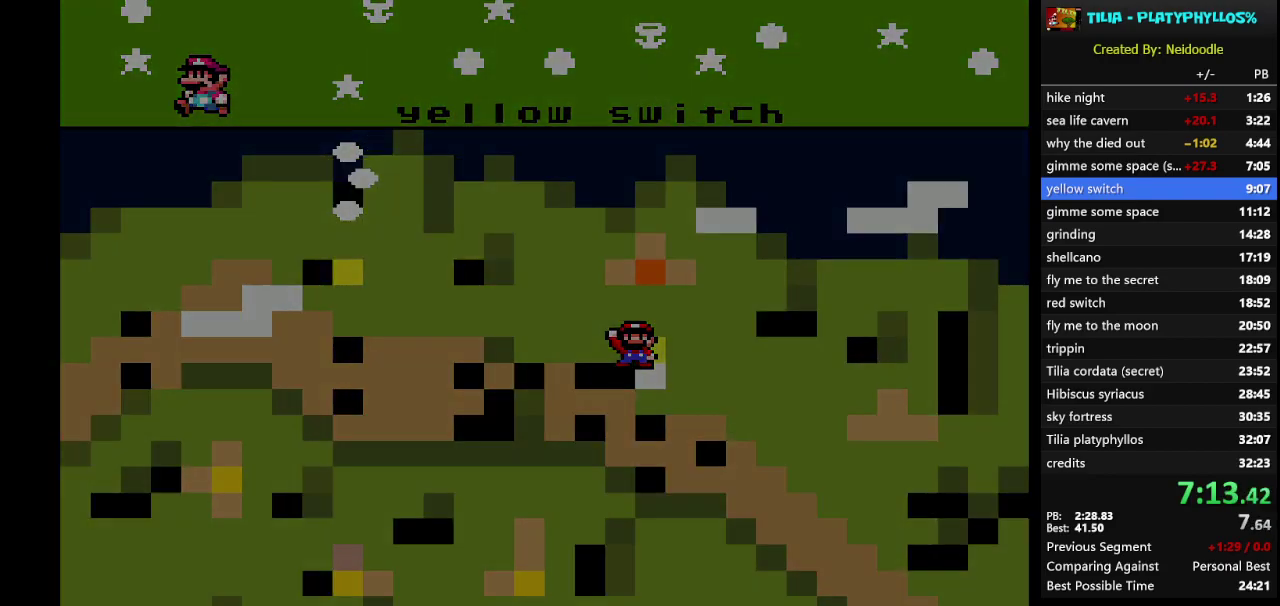
{"dt_ms": 500, "buttons": [], "events": [[50, "A", "up"], [183, "A", "down"], [300, "A", "up"]]}
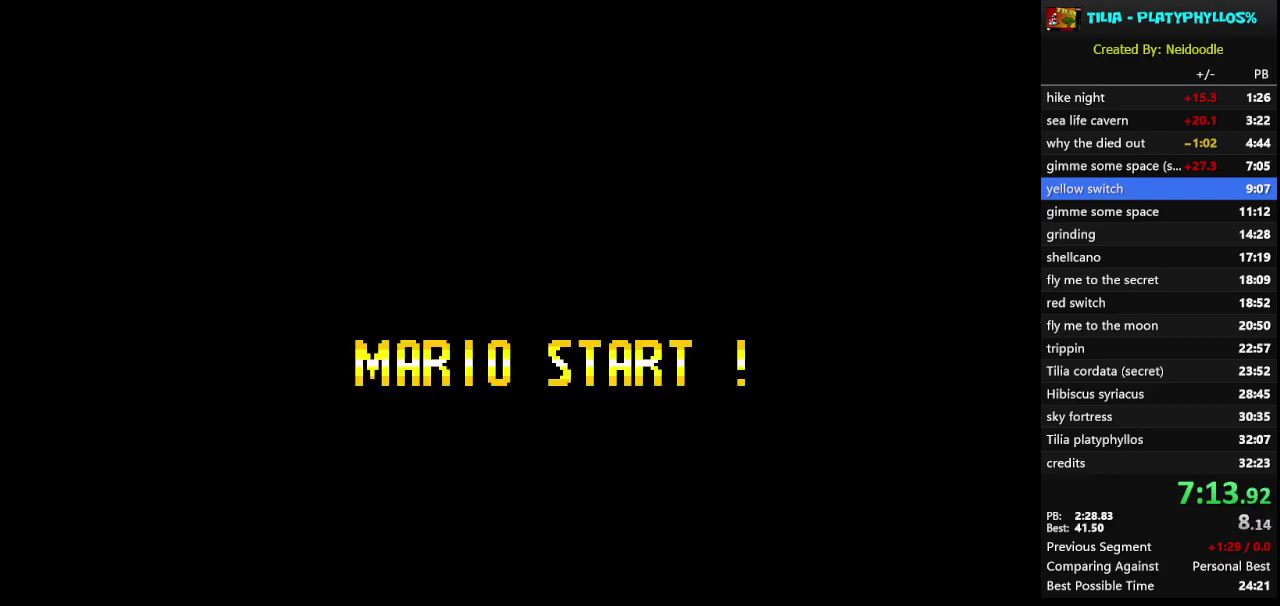
{"dt_ms": 500, "buttons": [], "events": []}
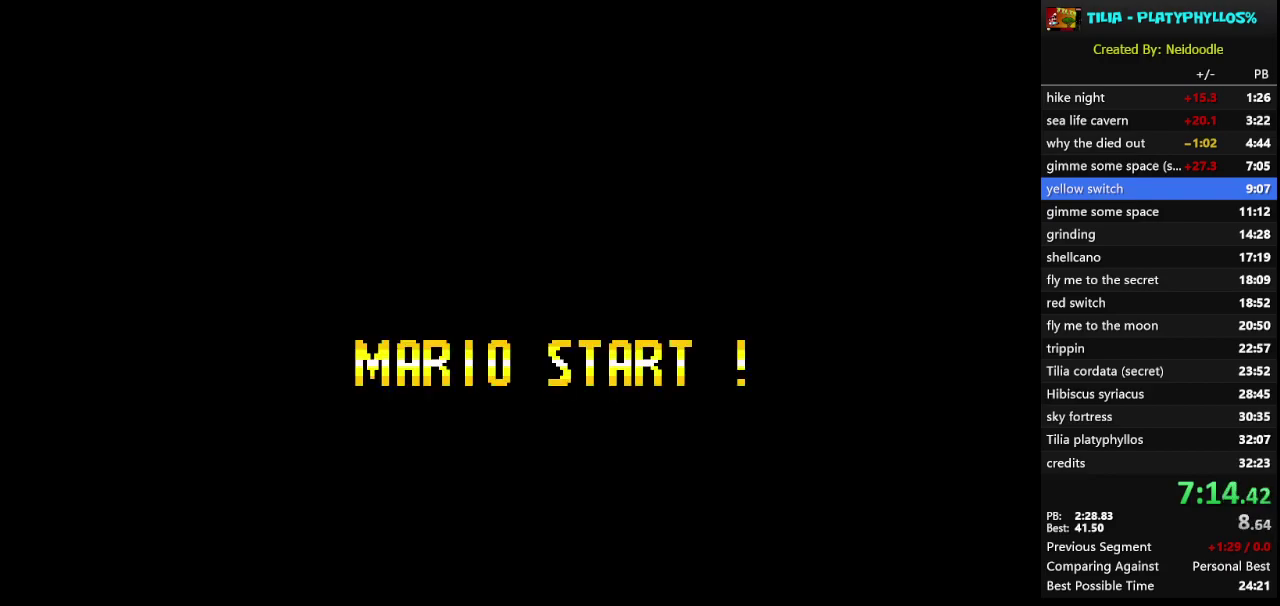
{"dt_ms": 500, "buttons": [], "events": []}
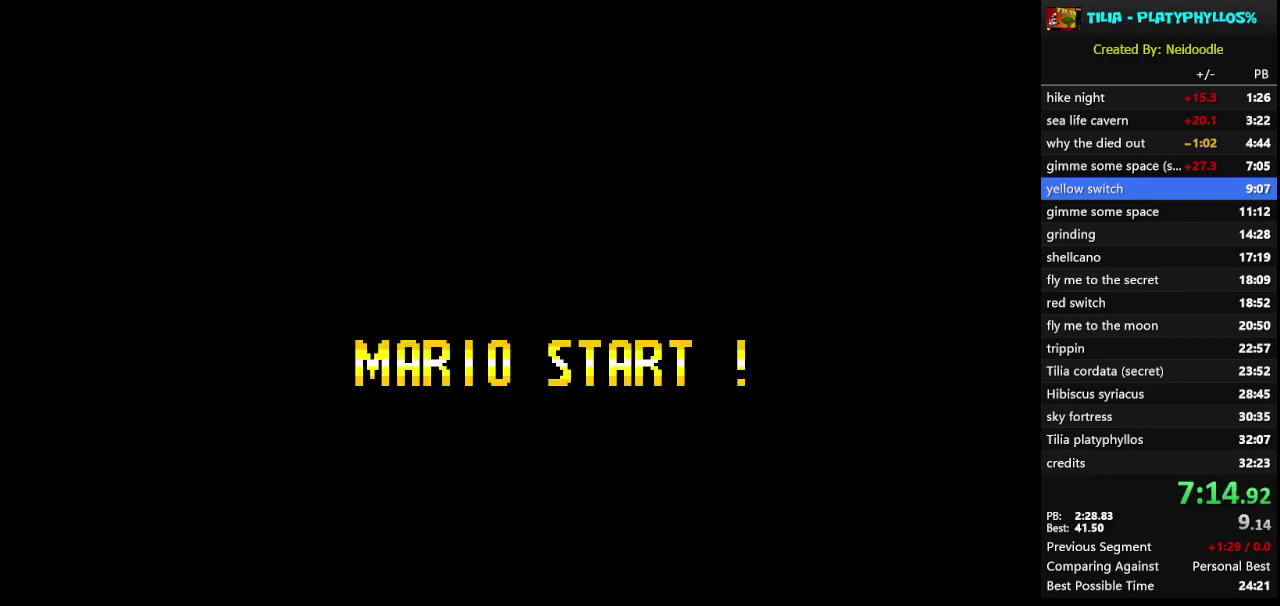
{"dt_ms": 500, "buttons": [], "events": []}
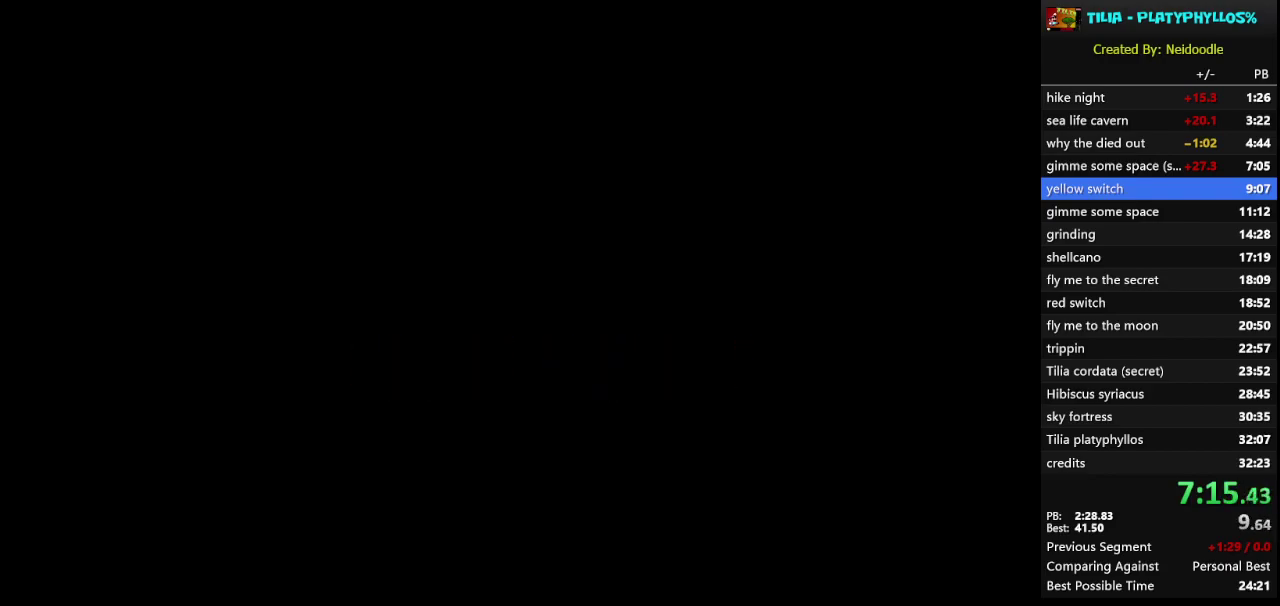
{"dt_ms": 500, "buttons": [], "events": []}
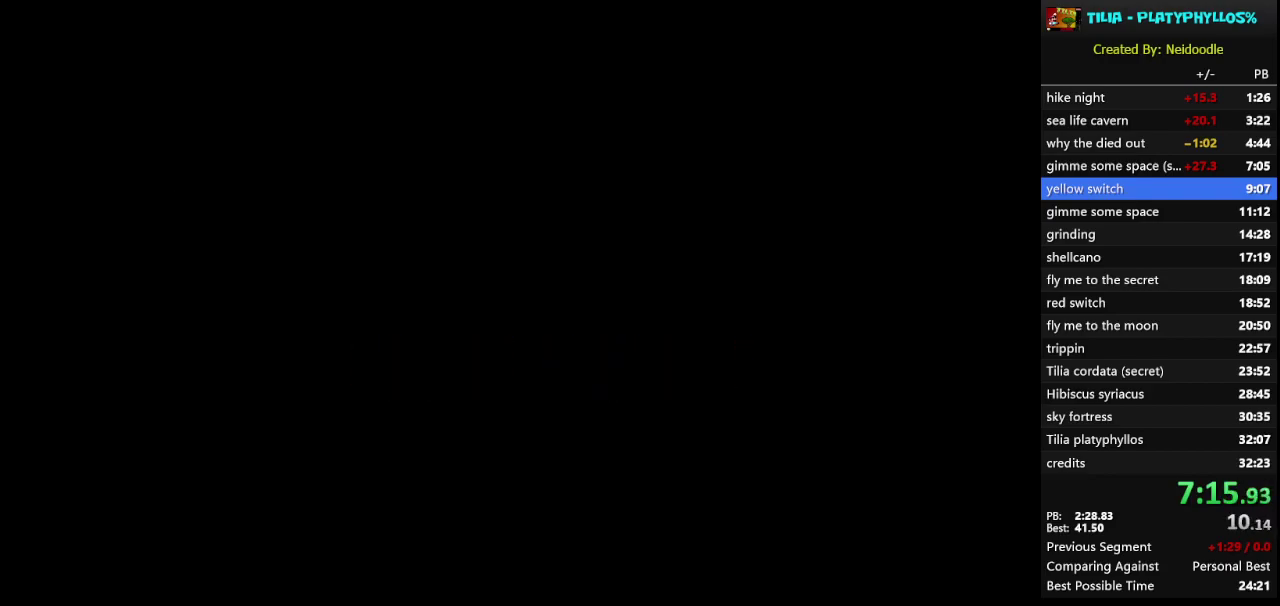
{"dt_ms": 500, "buttons": ["Y"], "events": [[17, "Y", "down"]]}
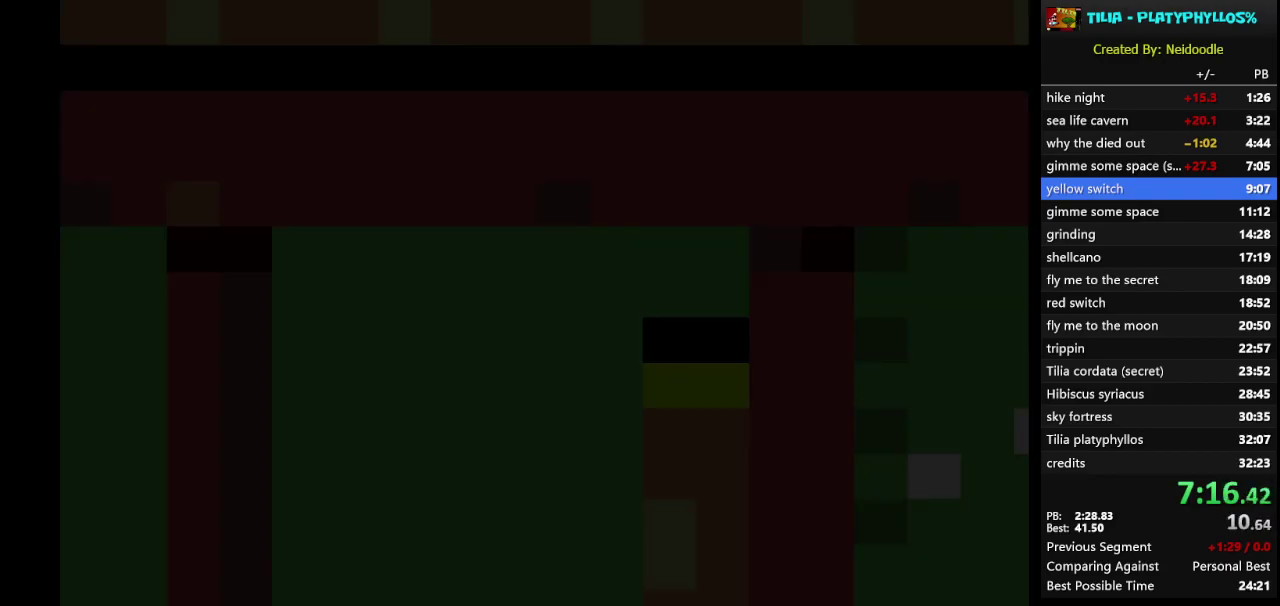
{"dt_ms": 500, "buttons": ["X"], "events": [[233, "Y", "up"], [300, "X", "down"]]}
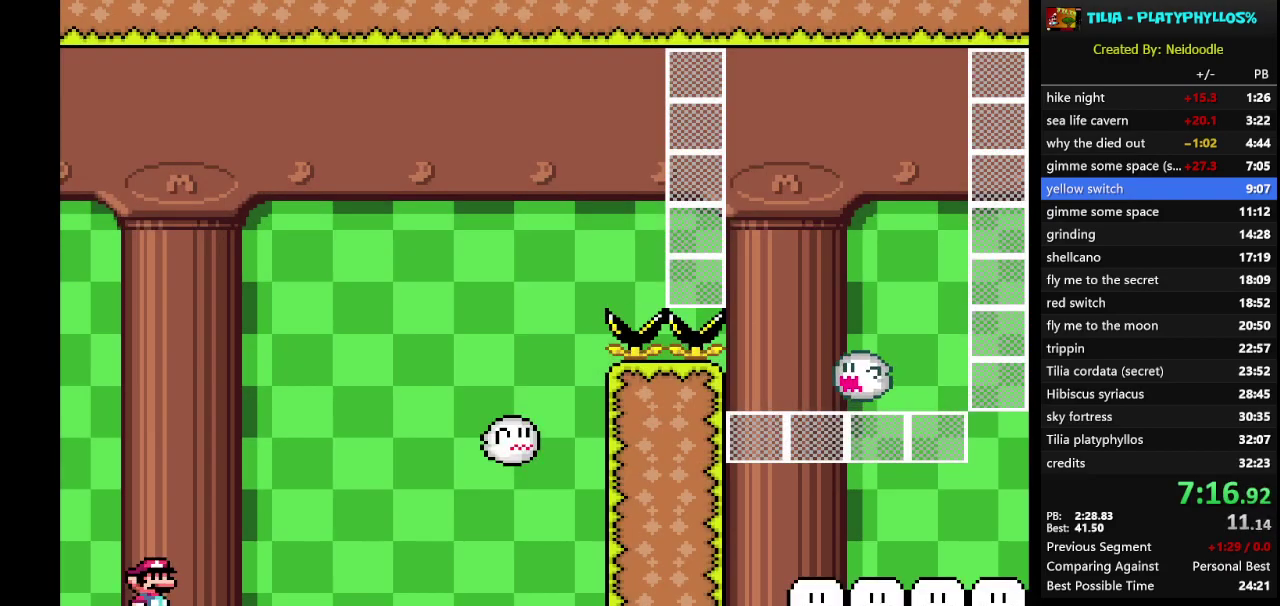
{"dt_ms": 500, "buttons": ["X"], "events": []}
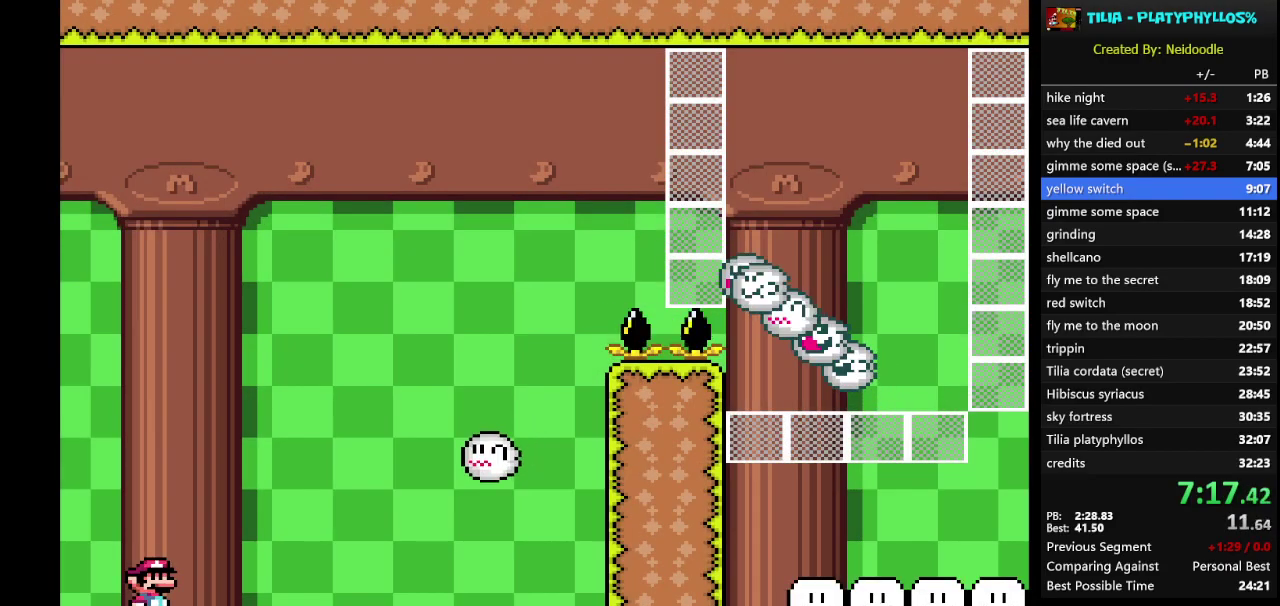
{"dt_ms": 500, "buttons": ["A", "X", "DPAD_RIGHT"], "events": [[50, "DPAD_RIGHT", "down"], [367, "A", "down"]]}
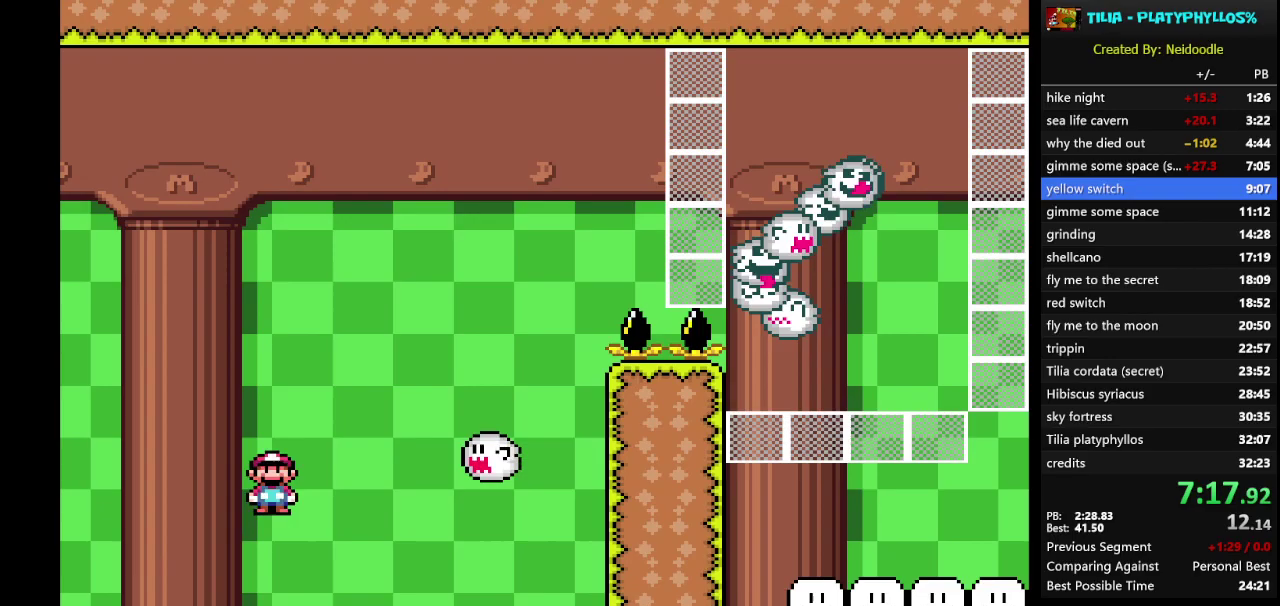
{"dt_ms": 500, "buttons": ["A", "X", "DPAD_RIGHT"], "events": []}
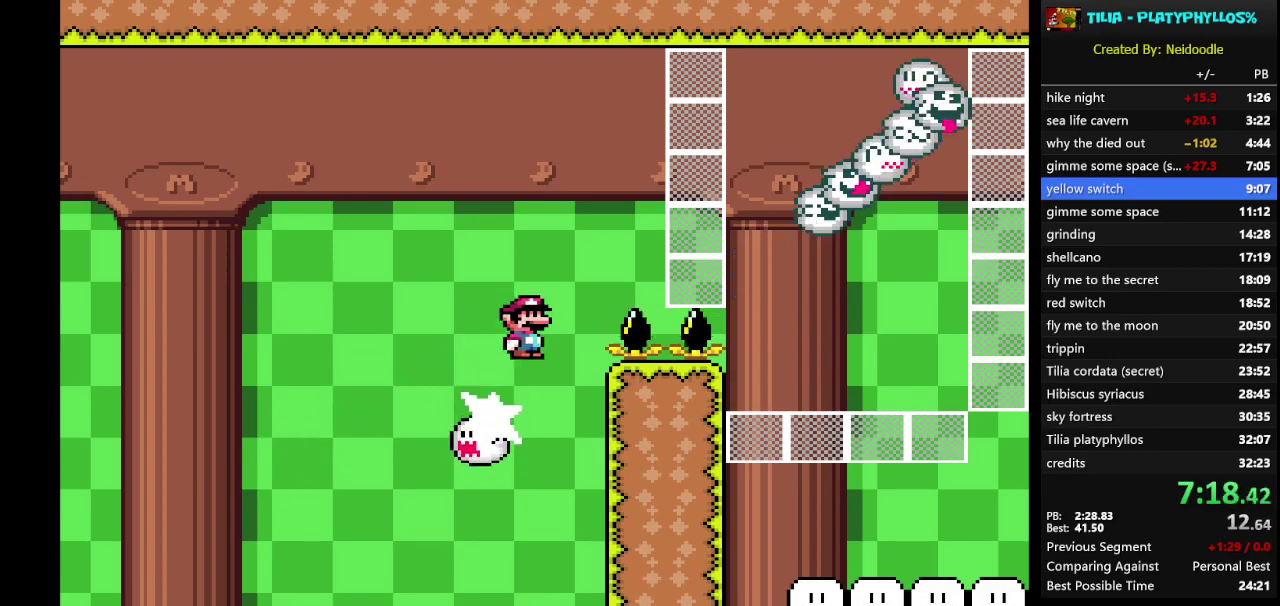
{"dt_ms": 500, "buttons": ["Y", "DPAD_RIGHT"], "events": [[117, "A", "up"], [200, "X", "up"], [233, "Y", "down"]]}
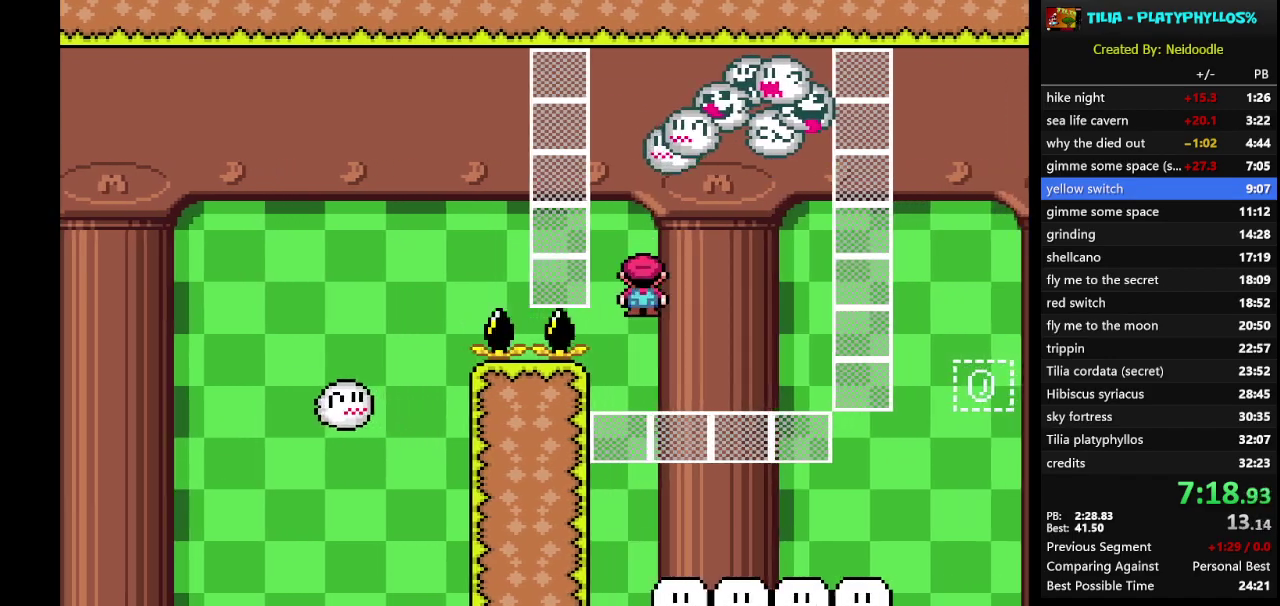
{"dt_ms": 500, "buttons": ["B", "Y"], "events": [[467, "B", "down"], [467, "DPAD_RIGHT", "up"]]}
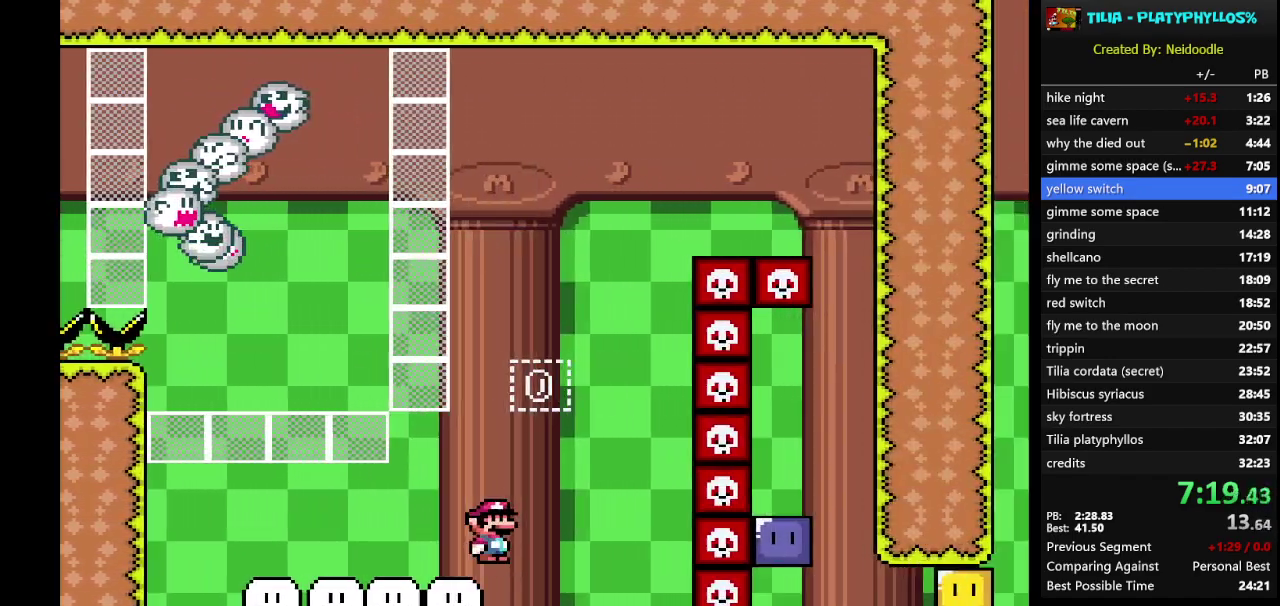
{"dt_ms": 500, "buttons": ["B", "Y", "DPAD_LEFT"], "events": [[17, "DPAD_LEFT", "down"], [300, "B", "up"], [483, "B", "down"]]}
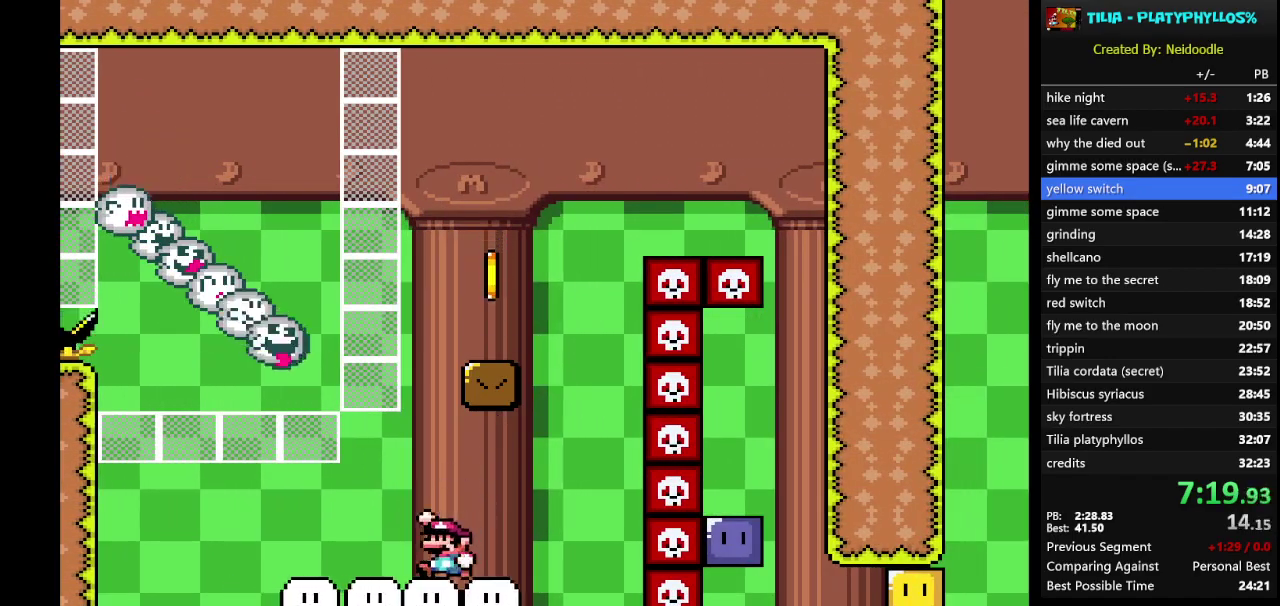
{"dt_ms": 500, "buttons": ["B", "Y"], "events": [[17, "DPAD_LEFT", "up"], [83, "DPAD_RIGHT", "down"], [467, "DPAD_RIGHT", "up"]]}
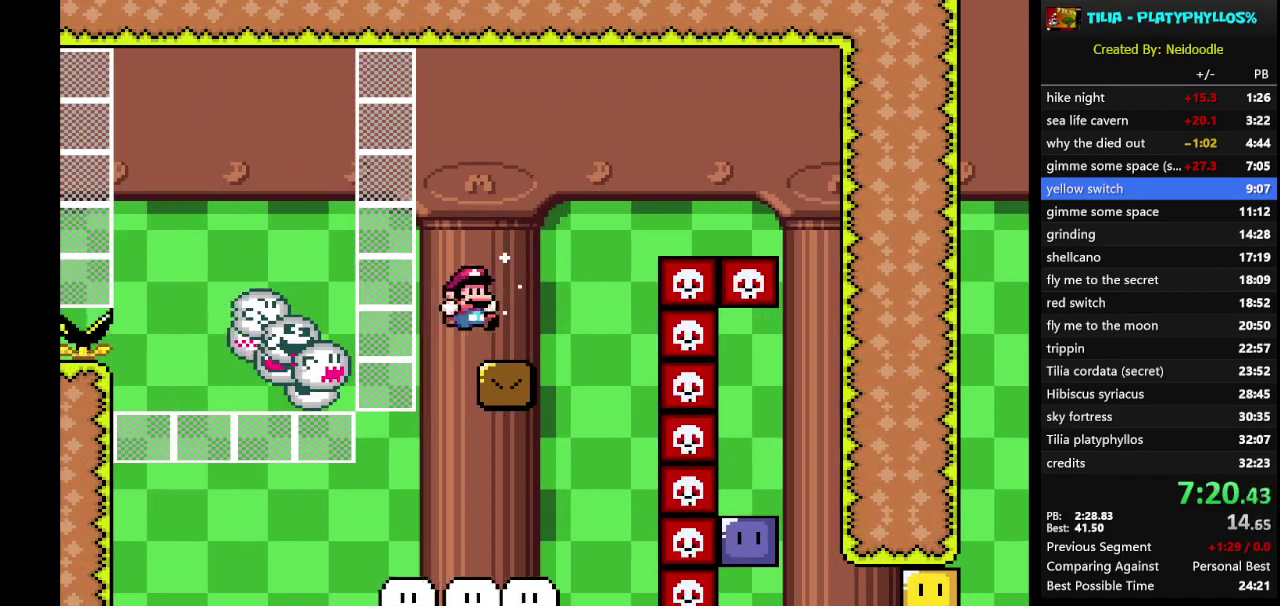
{"dt_ms": 500, "buttons": ["B", "Y", "DPAD_RIGHT"], "events": [[33, "B", "up"], [33, "DPAD_LEFT", "down"], [183, "DPAD_LEFT", "up"], [233, "DPAD_RIGHT", "down"], [433, "B", "down"]]}
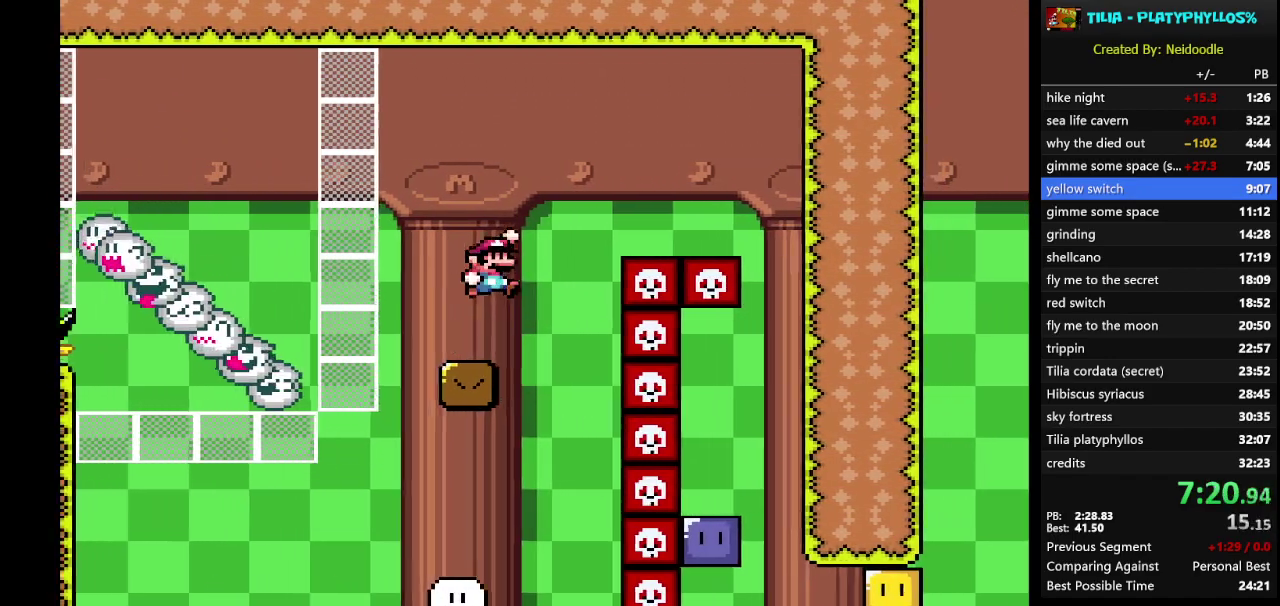
{"dt_ms": 500, "buttons": ["Y", "DPAD_RIGHT"], "events": [[433, "B", "up"]]}
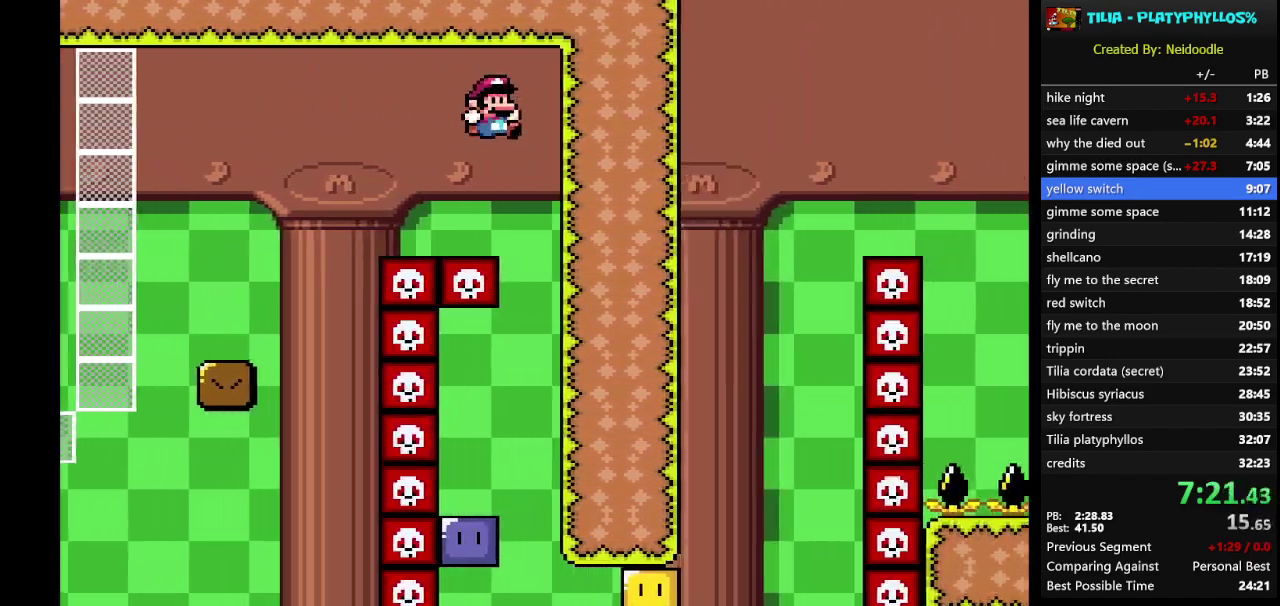
{"dt_ms": 500, "buttons": ["DPAD_RIGHT"], "events": [[17, "DPAD_RIGHT", "up"], [183, "DPAD_LEFT", "down"], [350, "DPAD_LEFT", "up"], [450, "Y", "up"], [483, "DPAD_RIGHT", "down"]]}
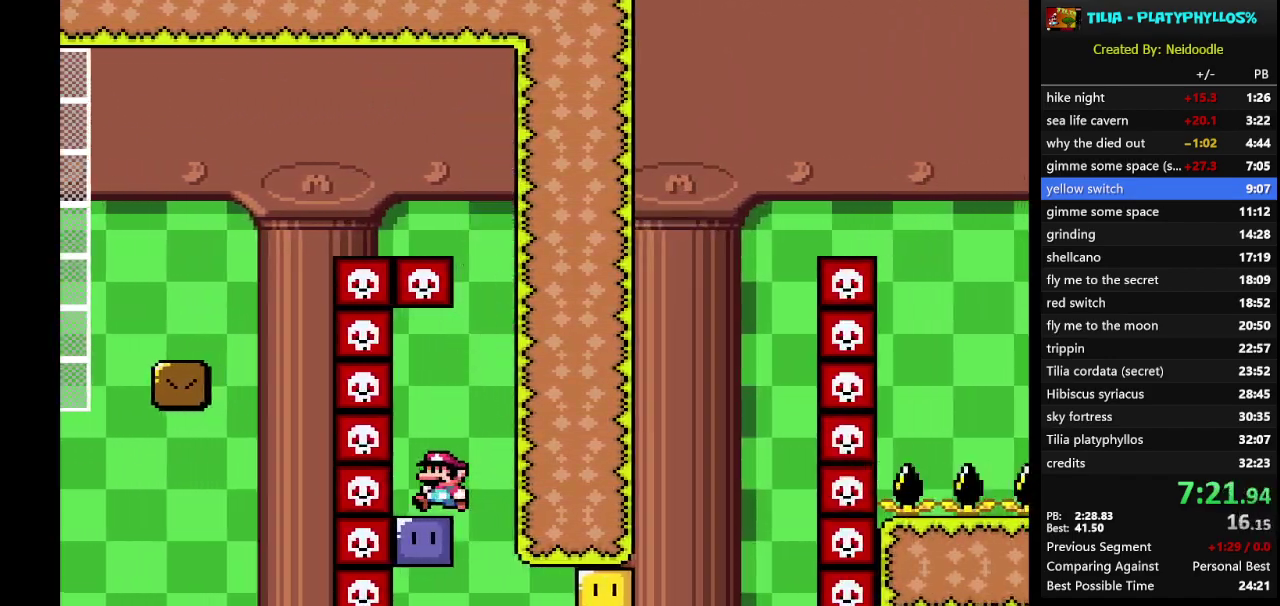
{"dt_ms": 500, "buttons": ["DPAD_RIGHT"], "events": [[83, "Y", "down"], [117, "DPAD_RIGHT", "up"], [433, "DPAD_RIGHT", "down"], [433, "Y", "up"]]}
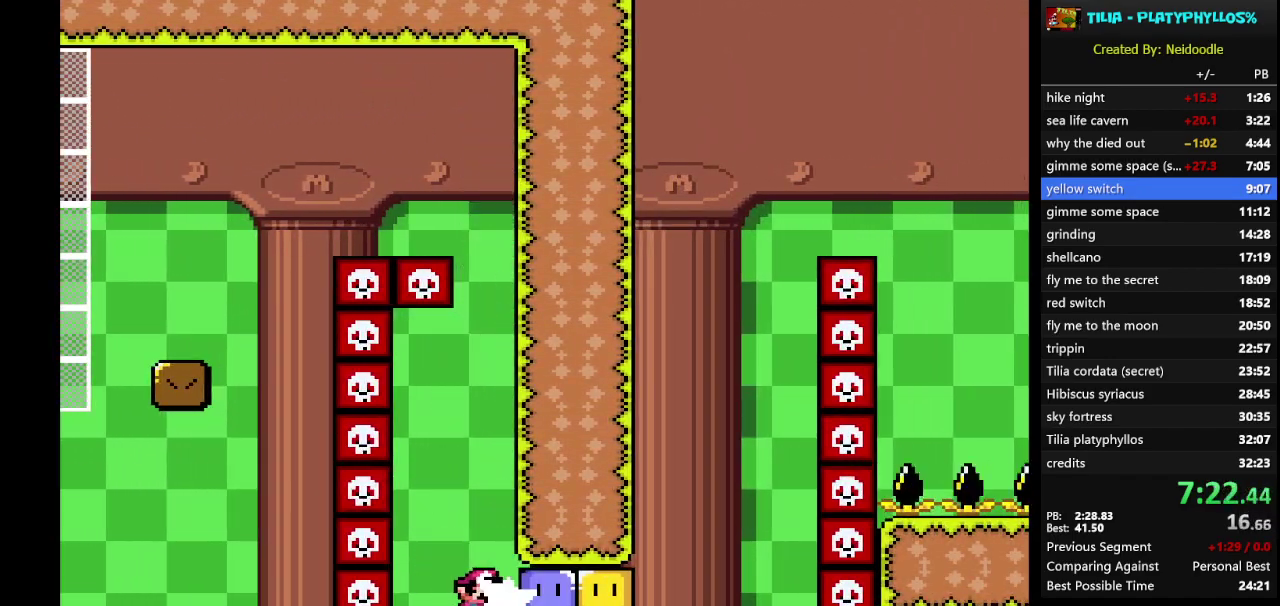
{"dt_ms": 500, "buttons": ["X"], "events": [[17, "DPAD_RIGHT", "up"], [200, "X", "down"]]}
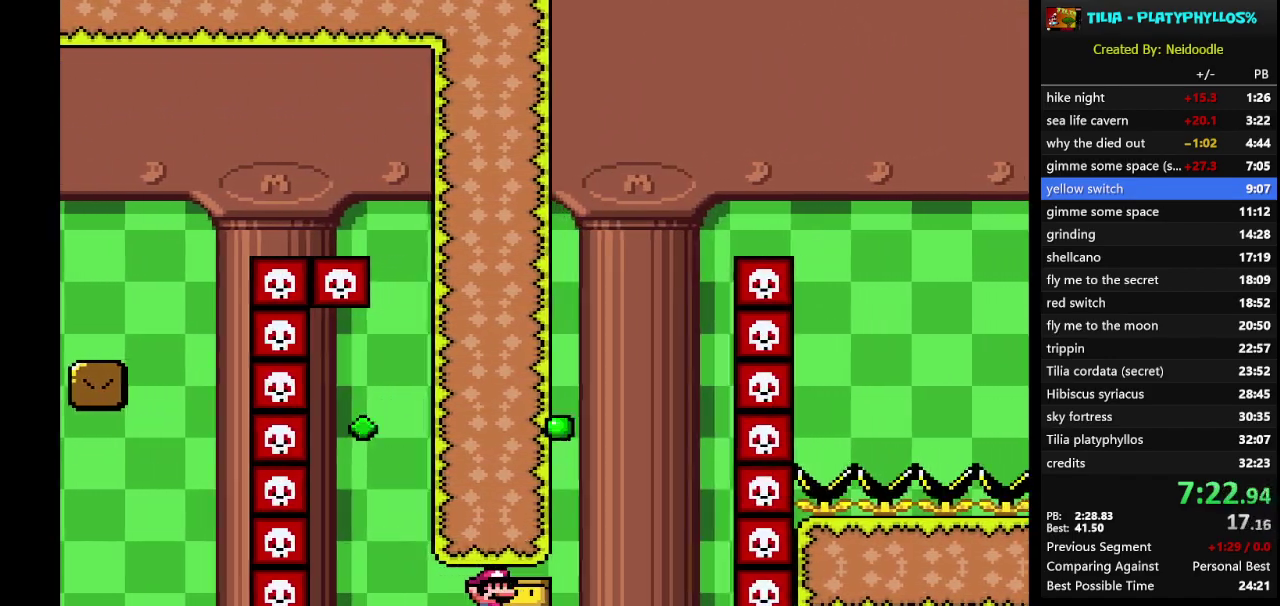
{"dt_ms": 500, "buttons": ["X"], "events": []}
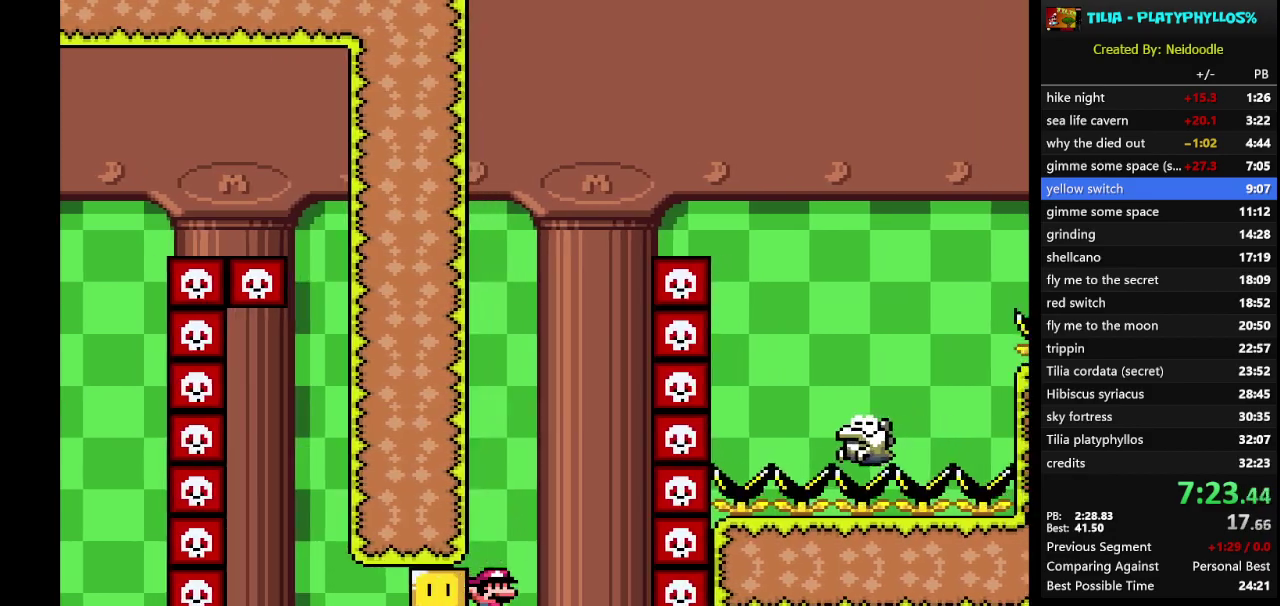
{"dt_ms": 500, "buttons": ["X", "DPAD_LEFT"], "events": [[267, "DPAD_LEFT", "down"]]}
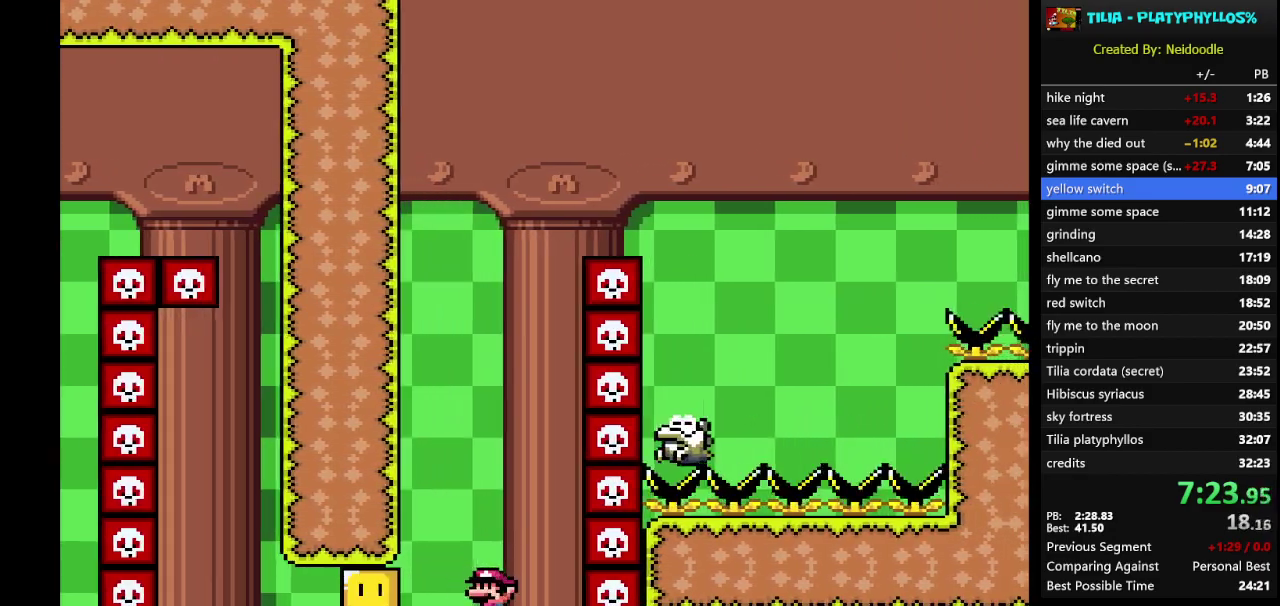
{"dt_ms": 500, "buttons": ["A", "X", "DPAD_RIGHT"], "events": [[150, "A", "down"], [150, "DPAD_LEFT", "up"], [183, "DPAD_RIGHT", "down"]]}
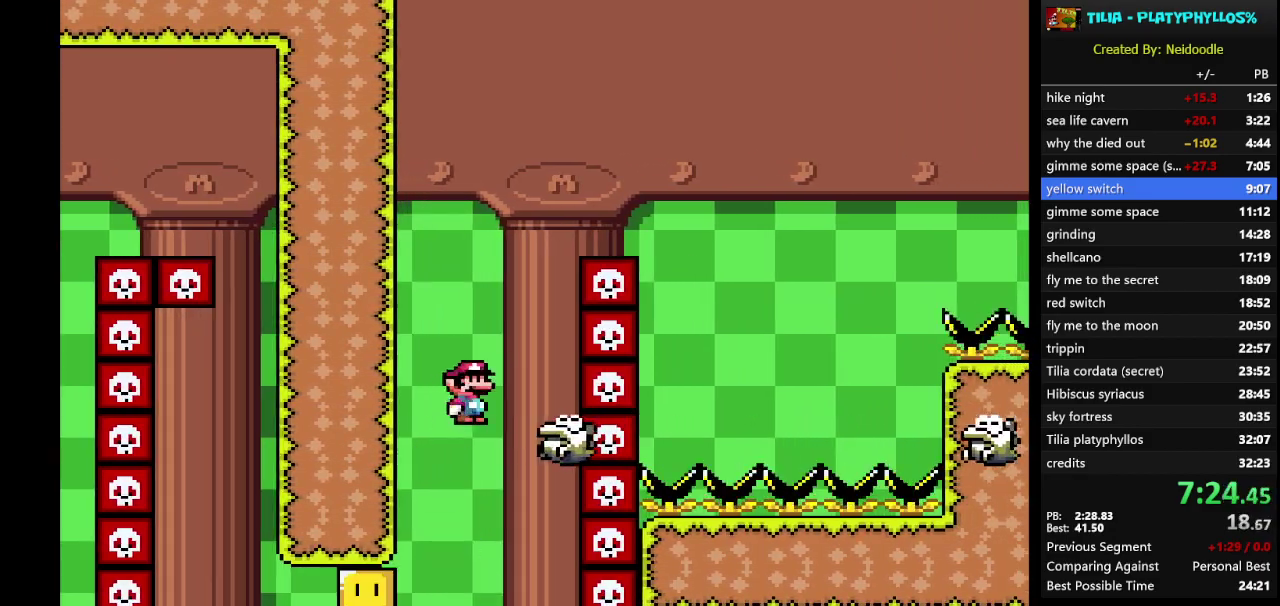
{"dt_ms": 500, "buttons": ["A", "X", "DPAD_RIGHT"], "events": [[33, "DPAD_RIGHT", "up"], [83, "DPAD_LEFT", "down"], [233, "DPAD_LEFT", "up"], [267, "DPAD_RIGHT", "down"]]}
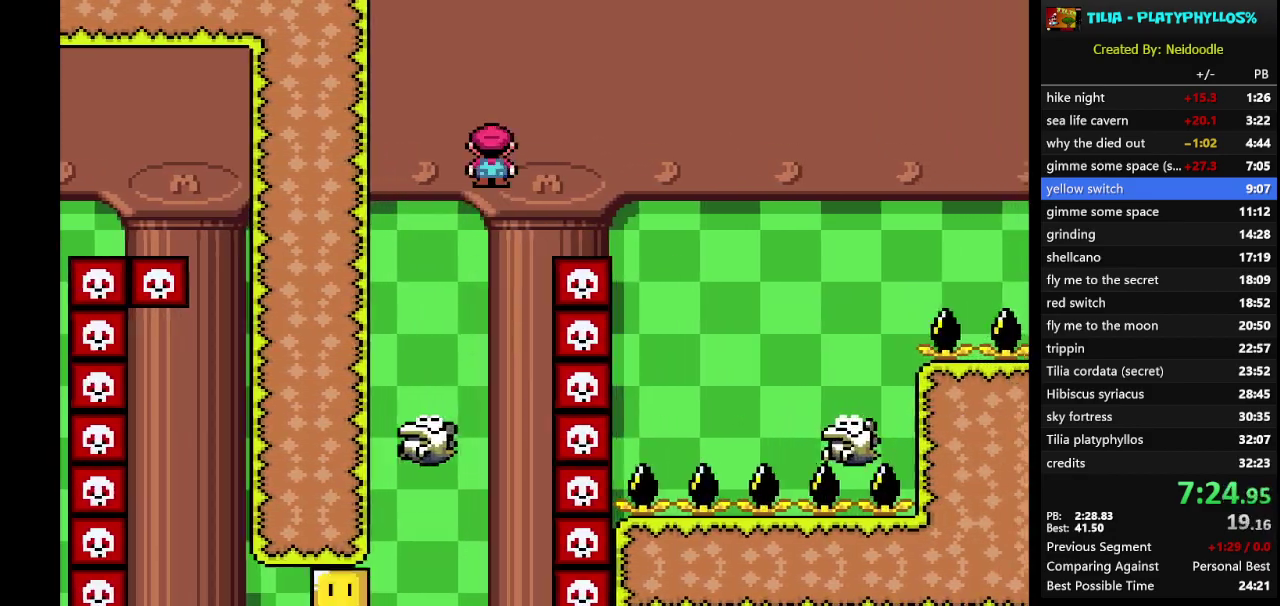
{"dt_ms": 500, "buttons": ["A", "X"], "events": [[250, "A", "up"], [300, "DPAD_RIGHT", "up"], [400, "A", "down"], [400, "DPAD_LEFT", "down"], [483, "DPAD_LEFT", "up"]]}
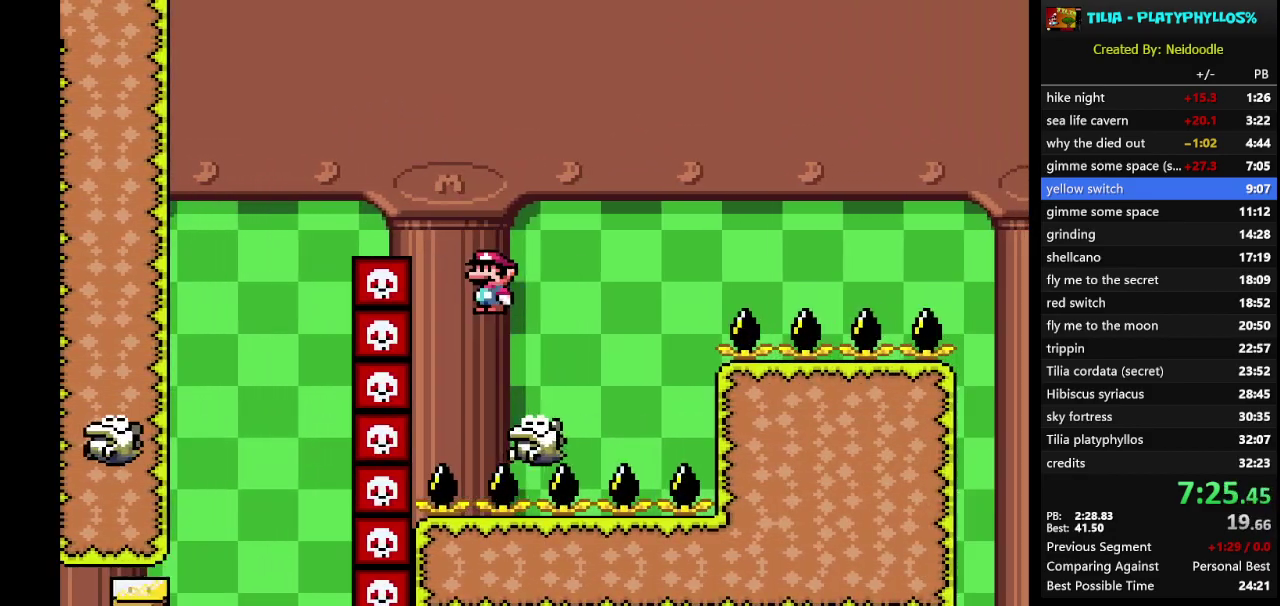
{"dt_ms": 500, "buttons": ["A", "X", "DPAD_RIGHT"], "events": [[17, "DPAD_RIGHT", "down"]]}